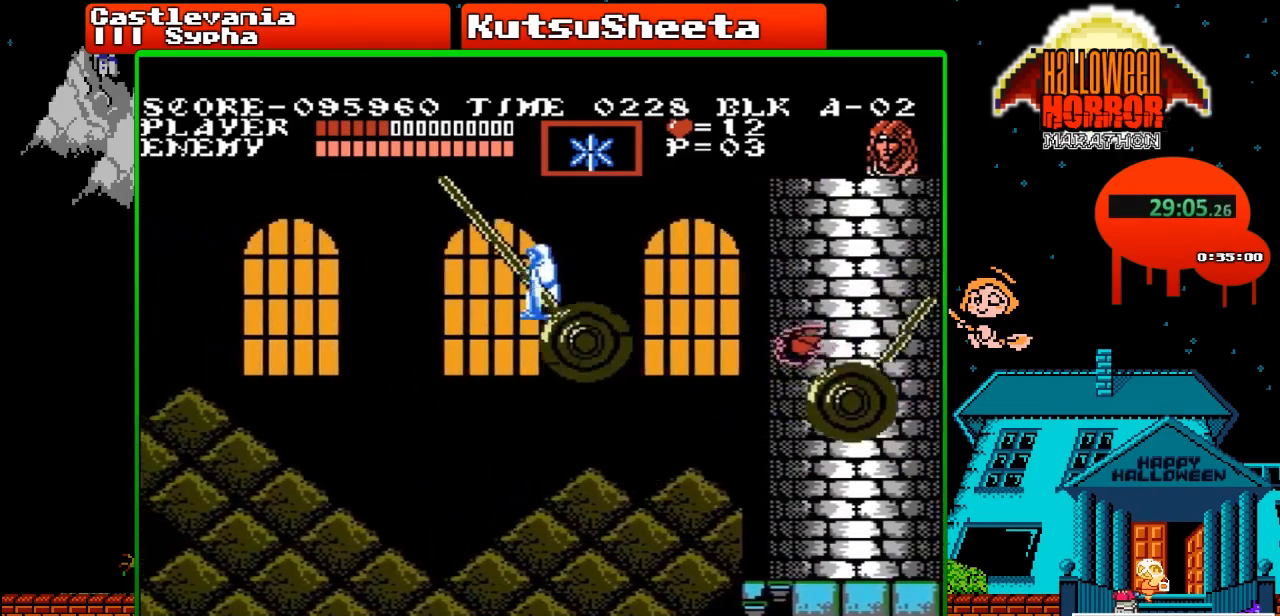
Gameplay with a controller (Nintendo layout); each line is a JSON object with the inputs held at the frame after it. "events" lists button and stick changes between this image and that frame as [ms after this image, input, new state], when the widget could be followed in between. Not read: L3 R3.
{"buttons": [], "events": []}
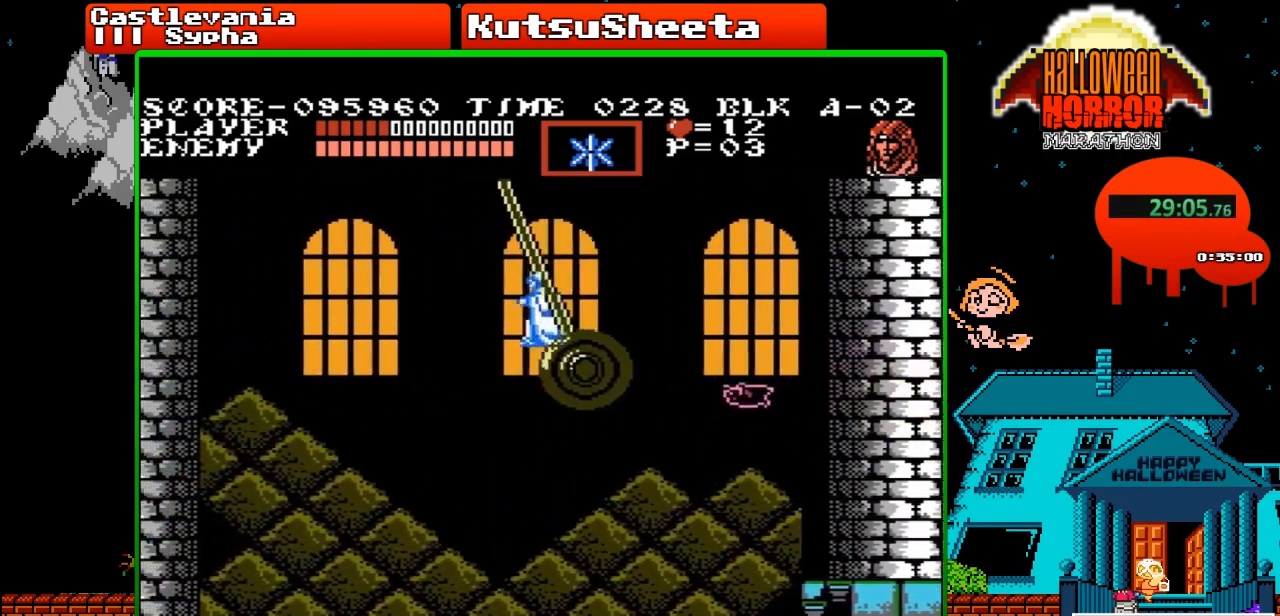
{"buttons": [], "events": []}
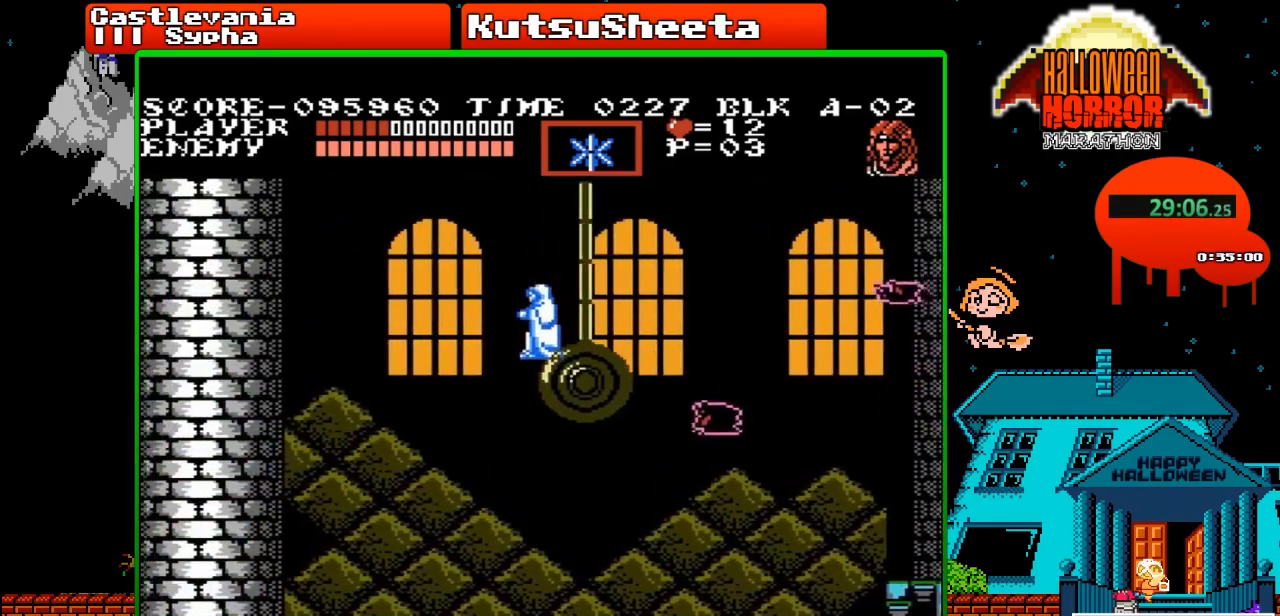
{"buttons": [], "events": []}
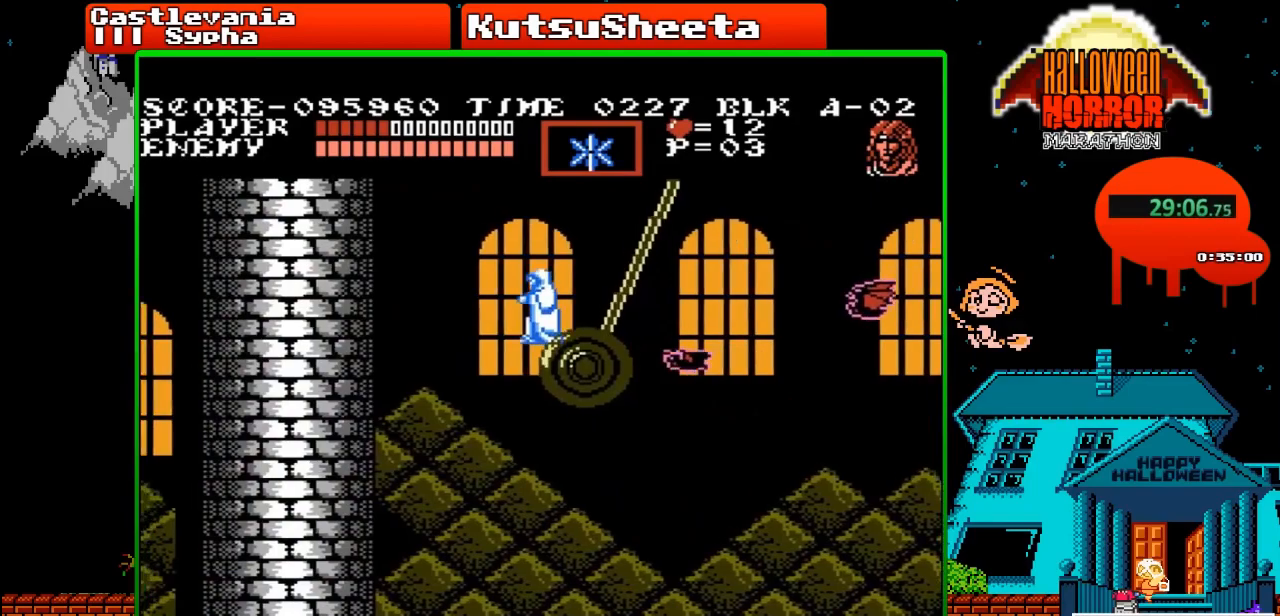
{"buttons": [], "events": []}
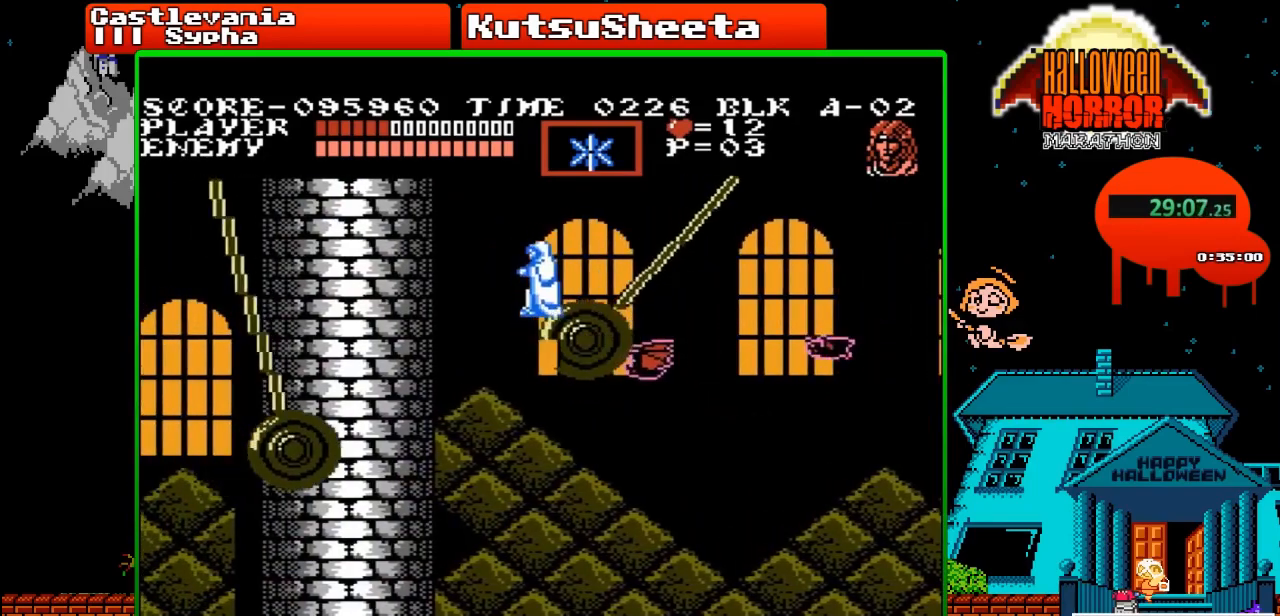
{"buttons": [], "events": []}
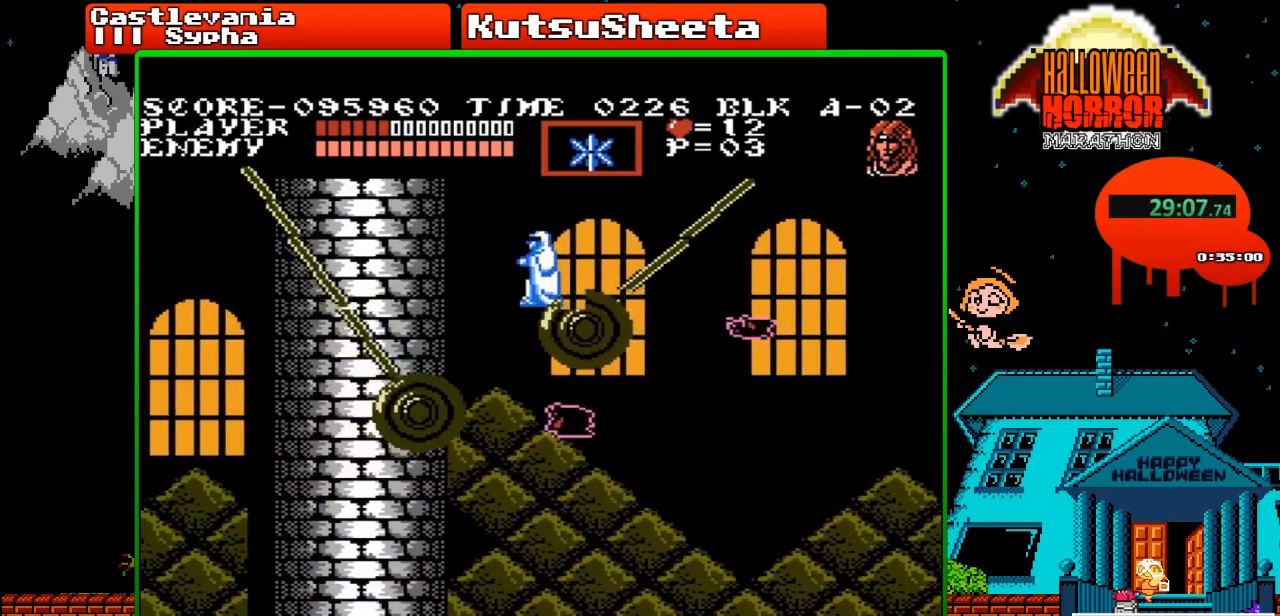
{"buttons": [], "events": []}
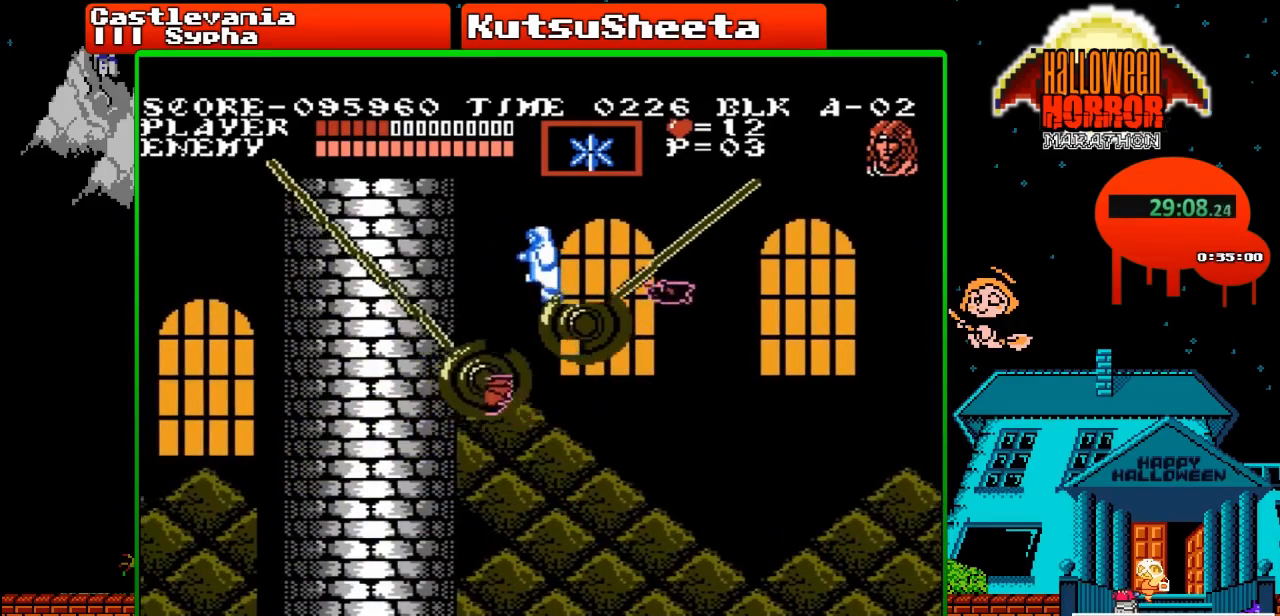
{"buttons": [], "events": [[217, "A", "down"], [350, "A", "up"]]}
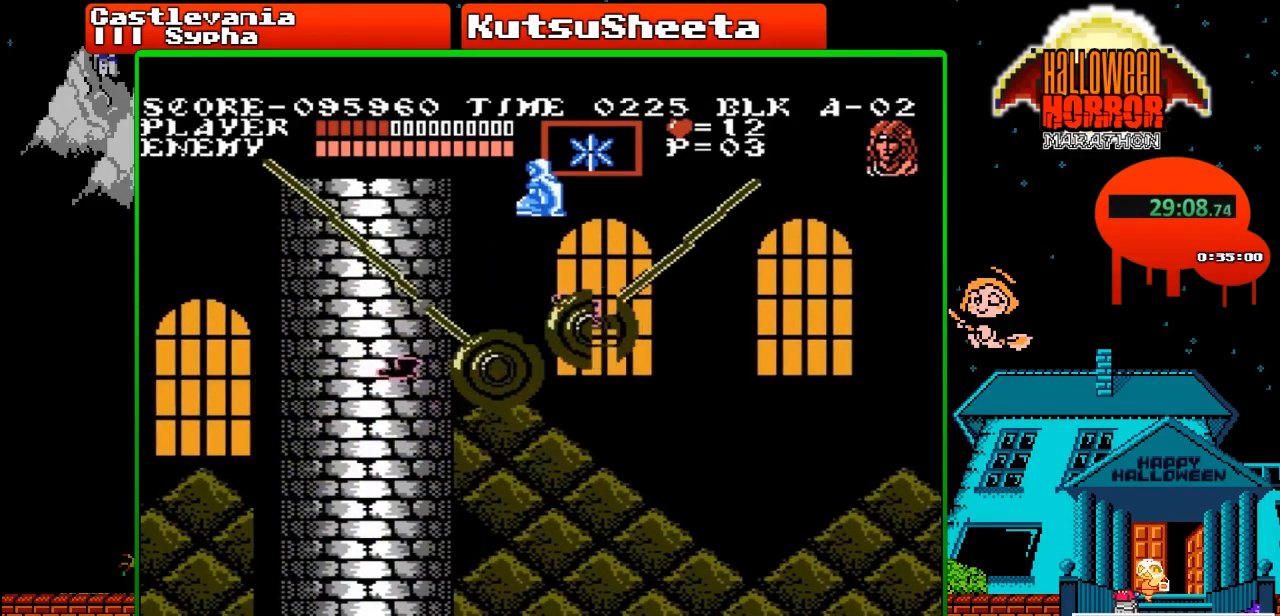
{"buttons": [], "events": []}
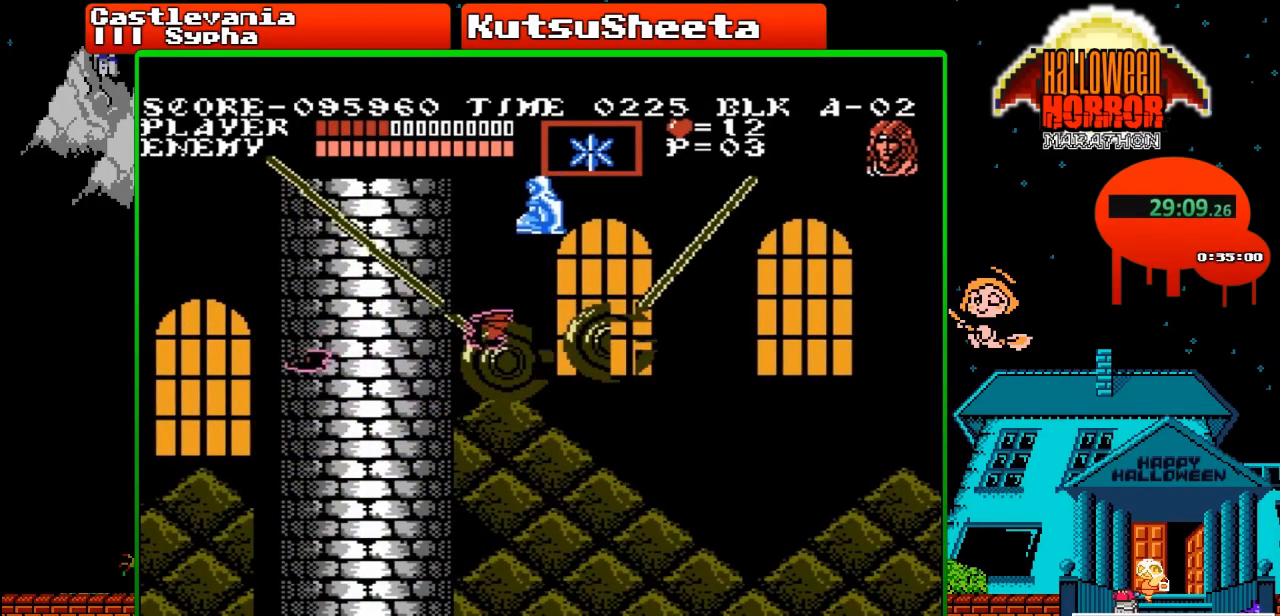
{"buttons": [], "events": []}
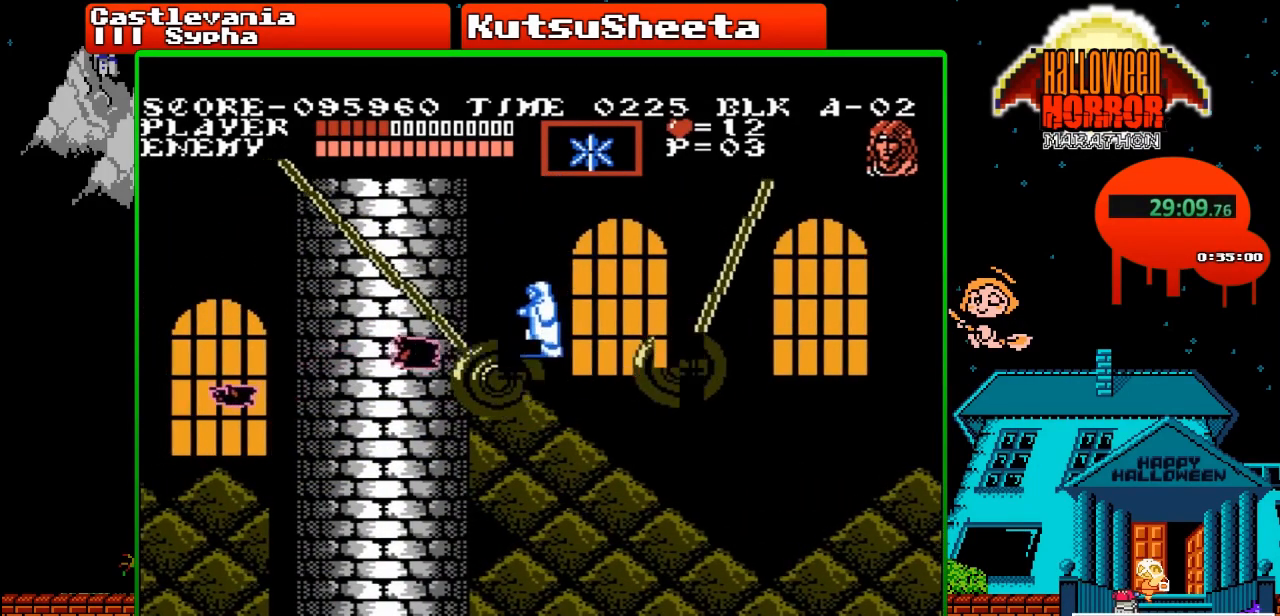
{"buttons": [], "events": []}
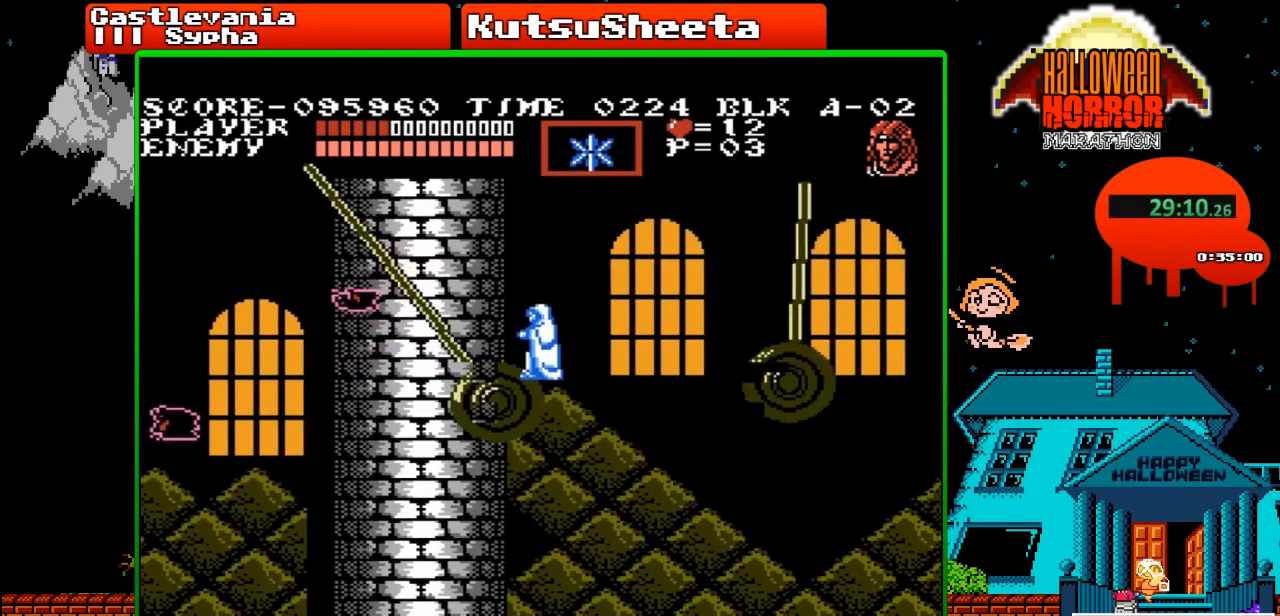
{"buttons": [], "events": []}
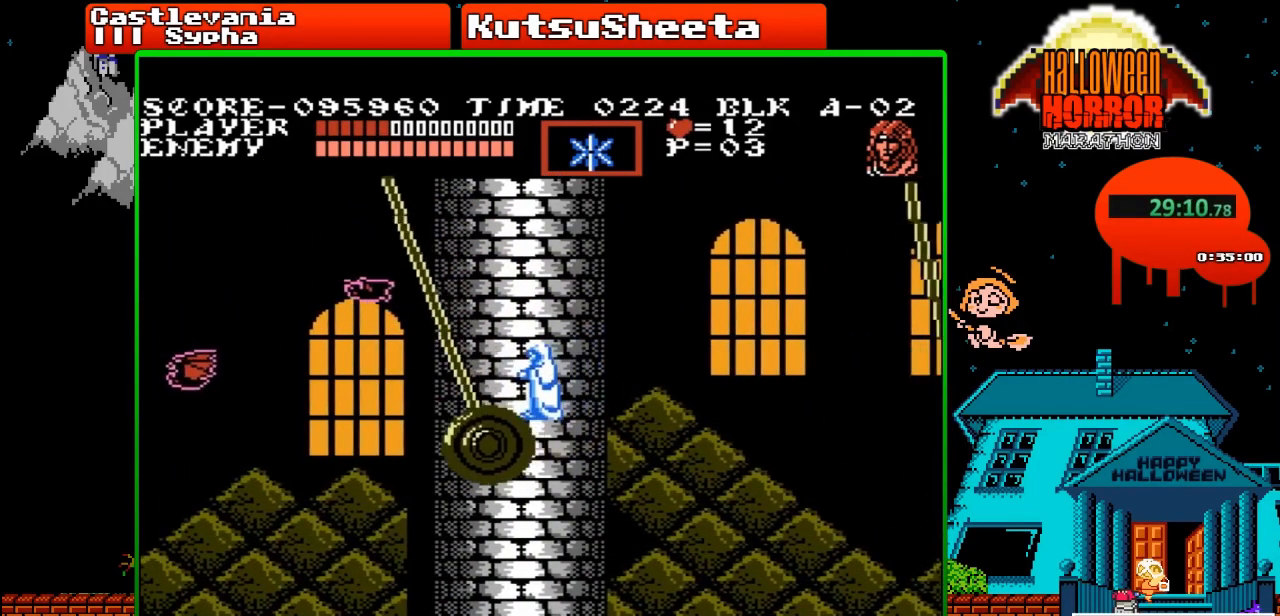
{"buttons": [], "events": []}
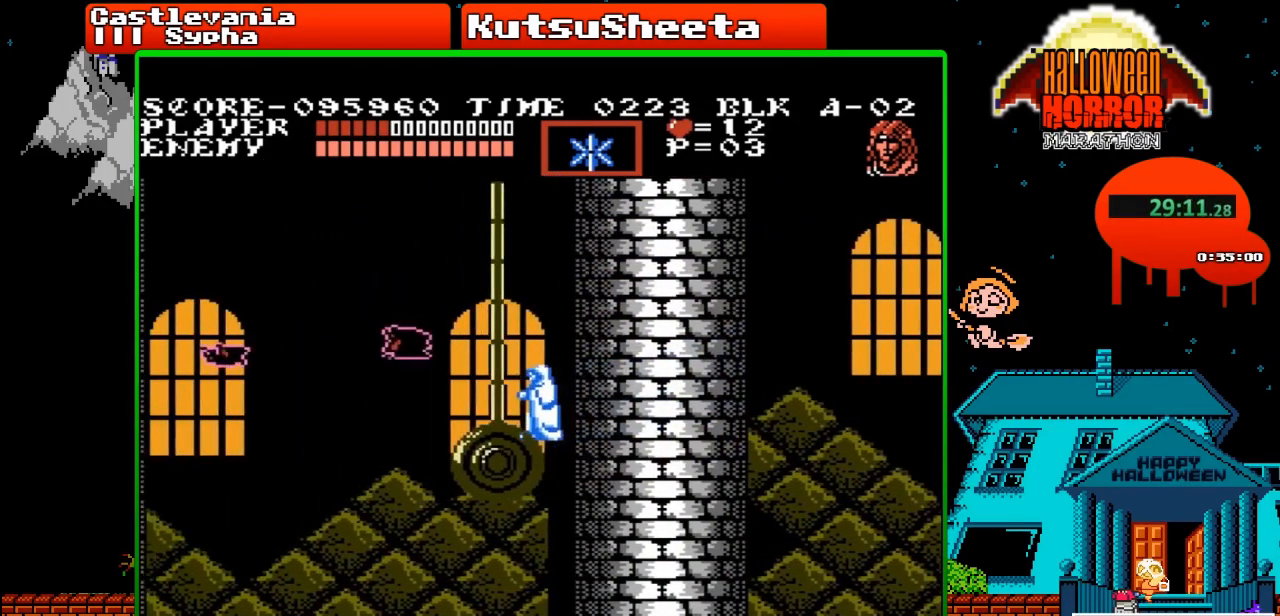
{"buttons": [], "events": []}
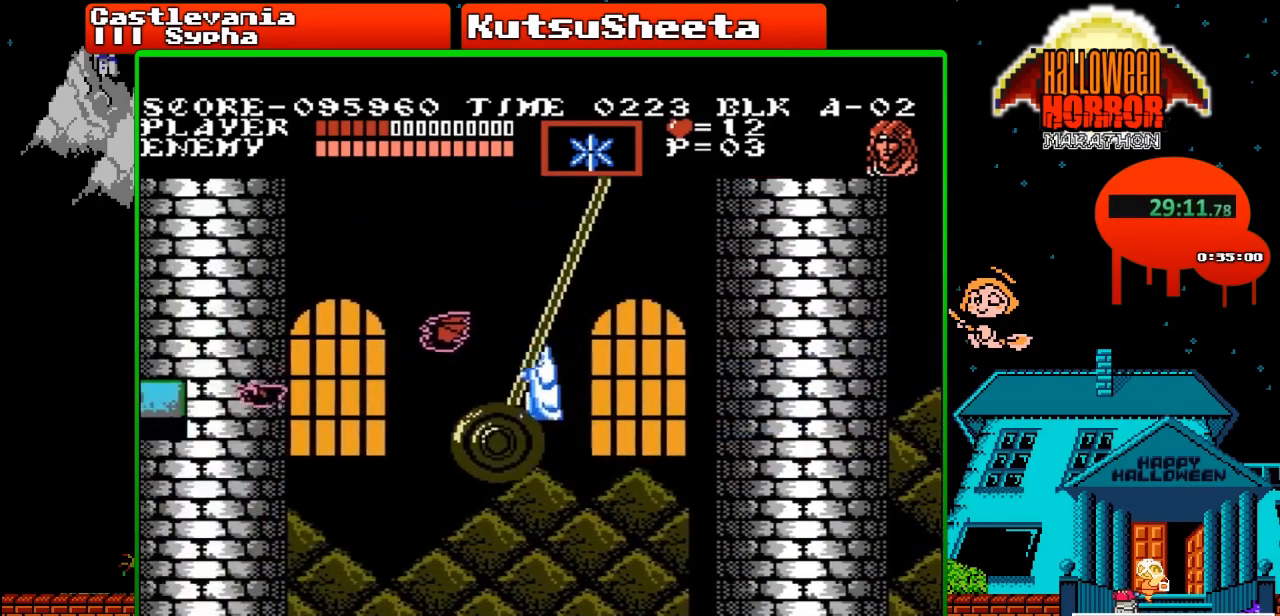
{"buttons": [], "events": [[200, "B", "down"], [333, "B", "up"]]}
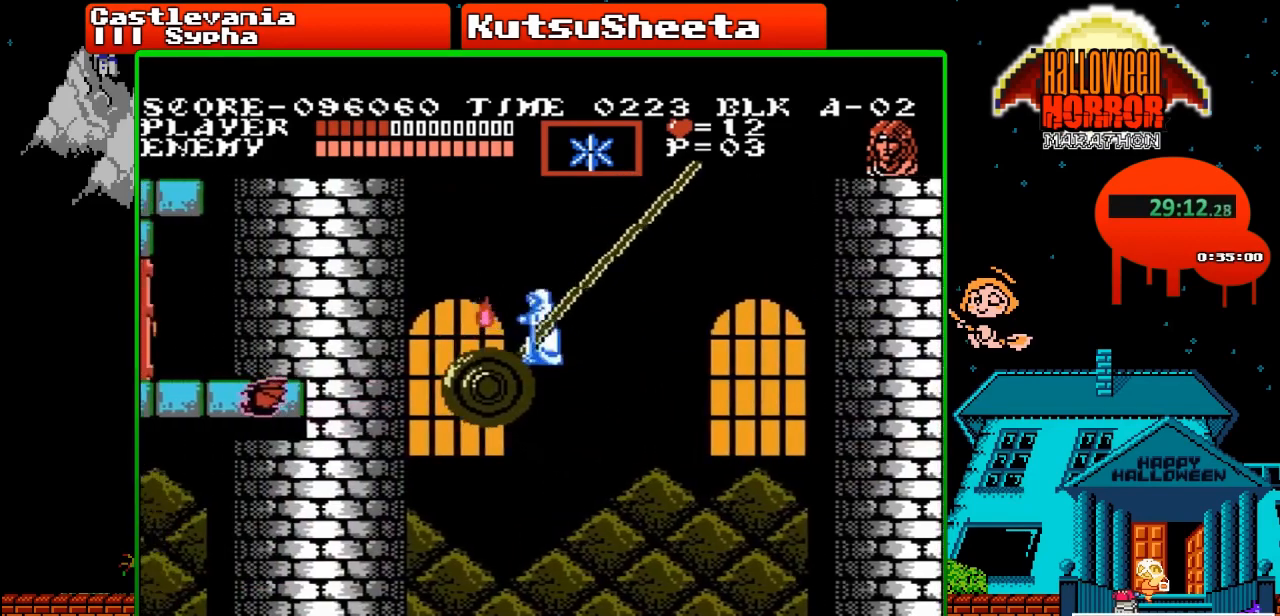
{"buttons": ["DPAD_LEFT"], "events": [[83, "DPAD_LEFT", "down"]]}
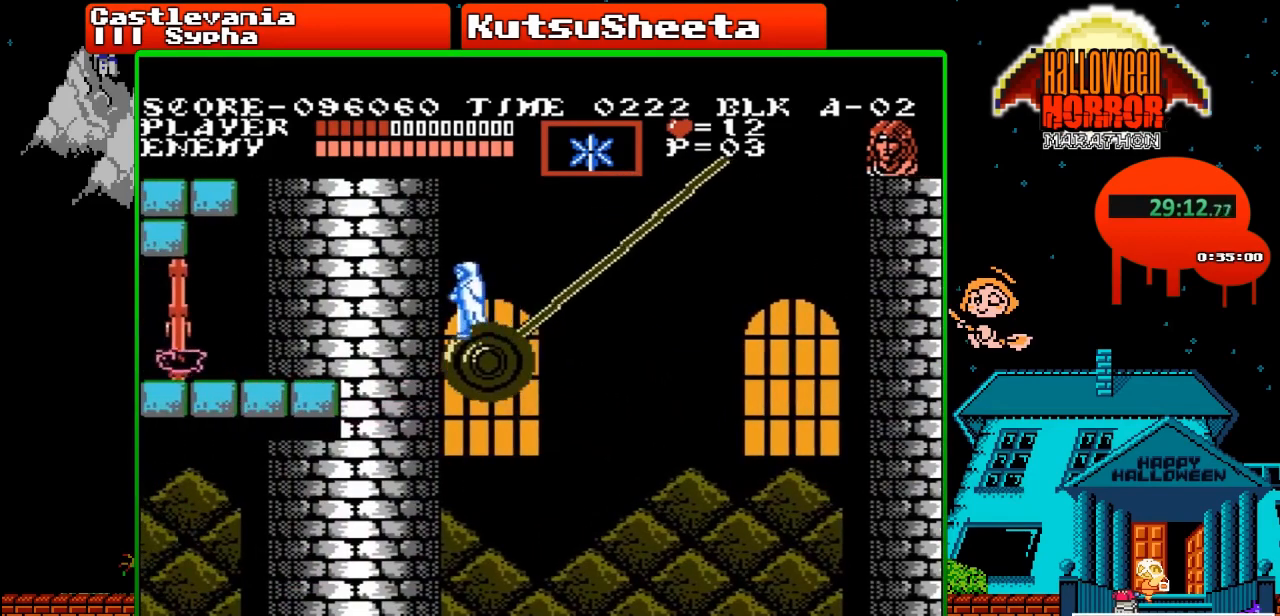
{"buttons": ["DPAD_LEFT"], "events": [[67, "A", "down"], [233, "A", "up"]]}
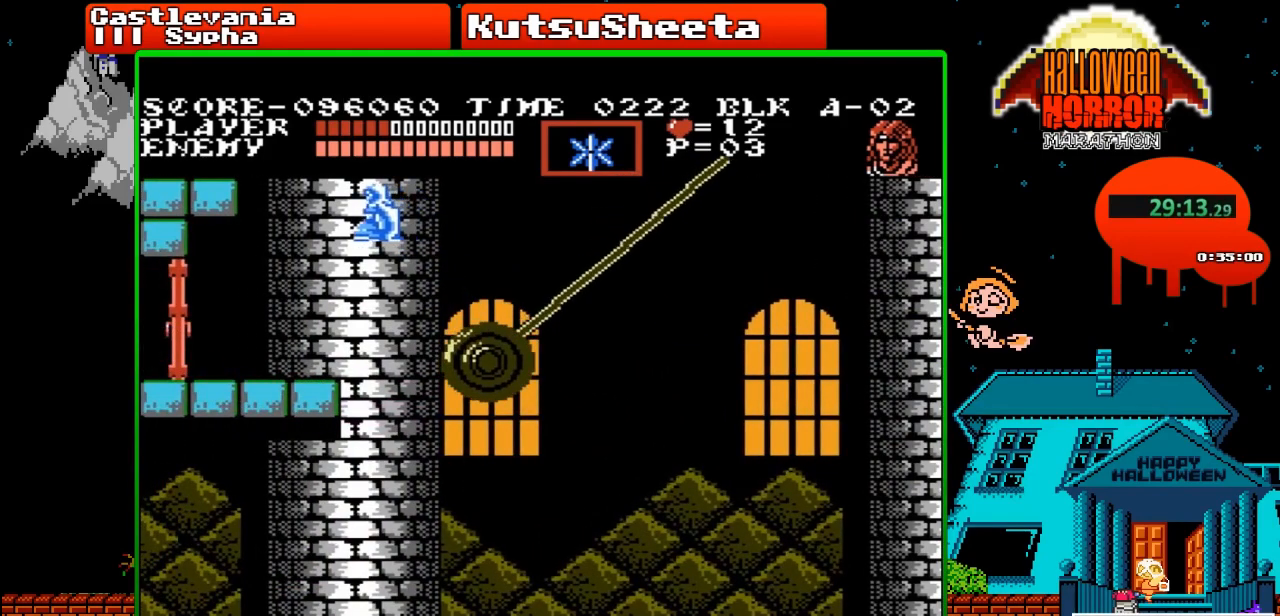
{"buttons": ["A", "DPAD_LEFT"], "events": [[17, "B", "down"], [150, "B", "up"], [433, "A", "down"]]}
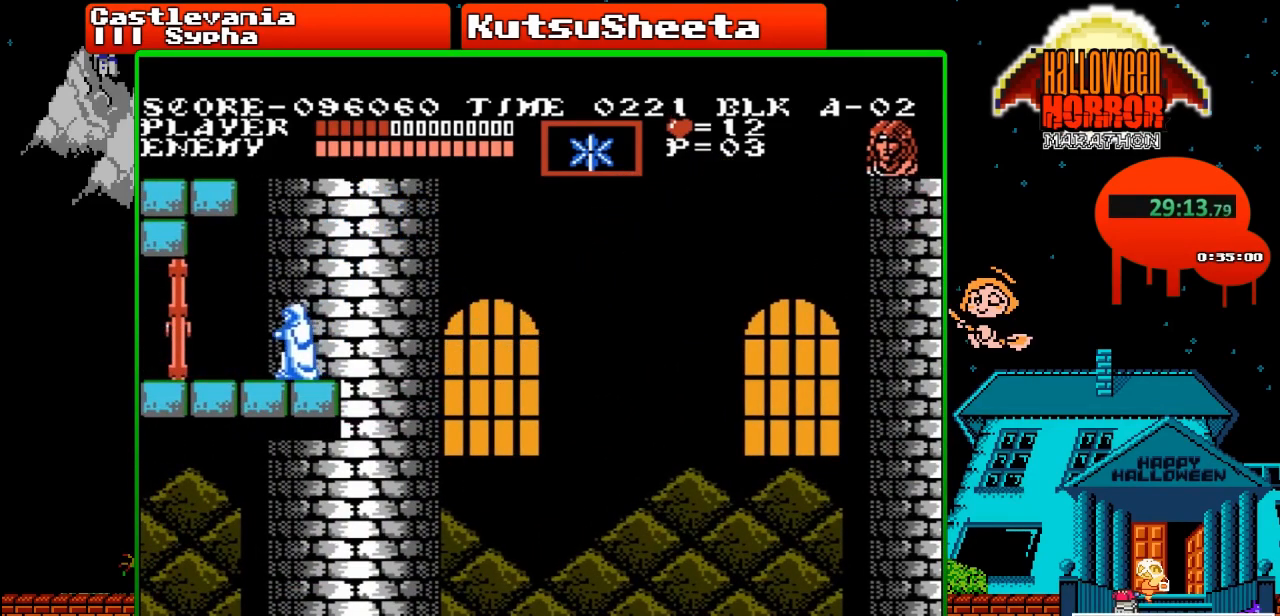
{"buttons": ["DPAD_LEFT"], "events": [[100, "A", "up"]]}
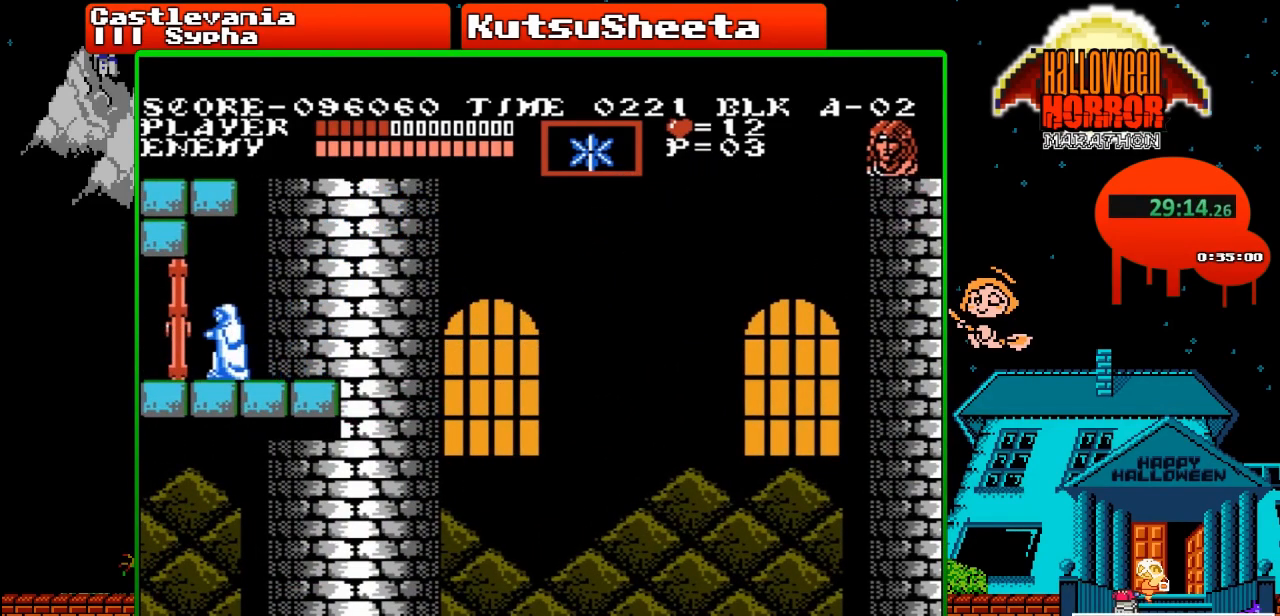
{"buttons": ["DPAD_LEFT"], "events": []}
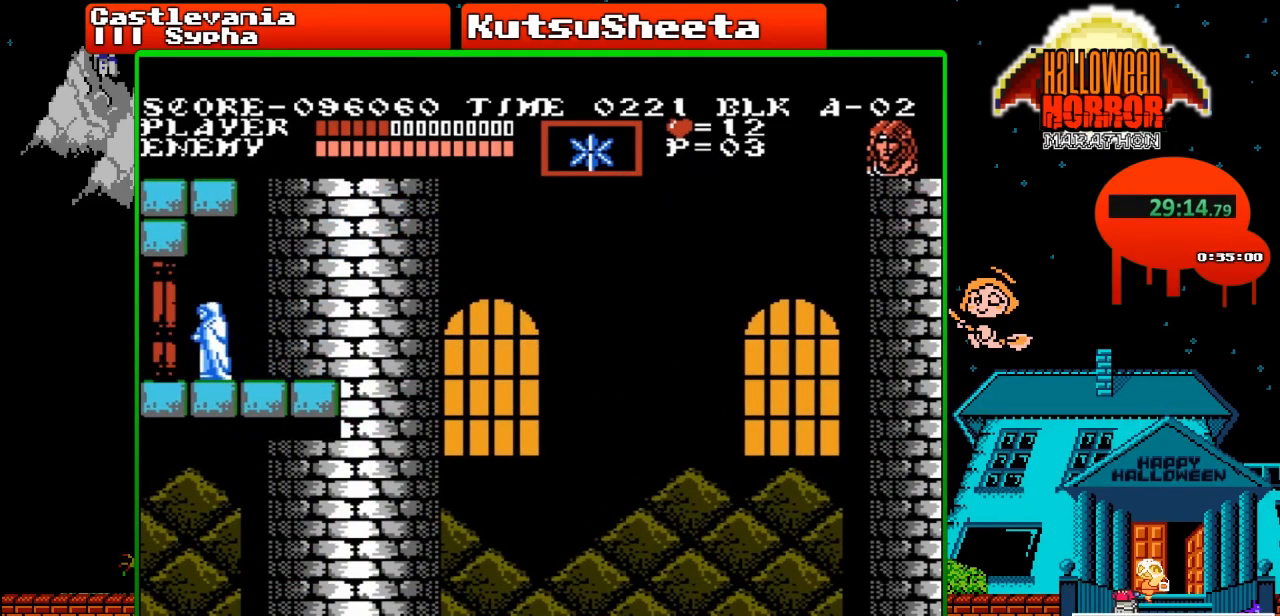
{"buttons": ["DPAD_LEFT"], "events": []}
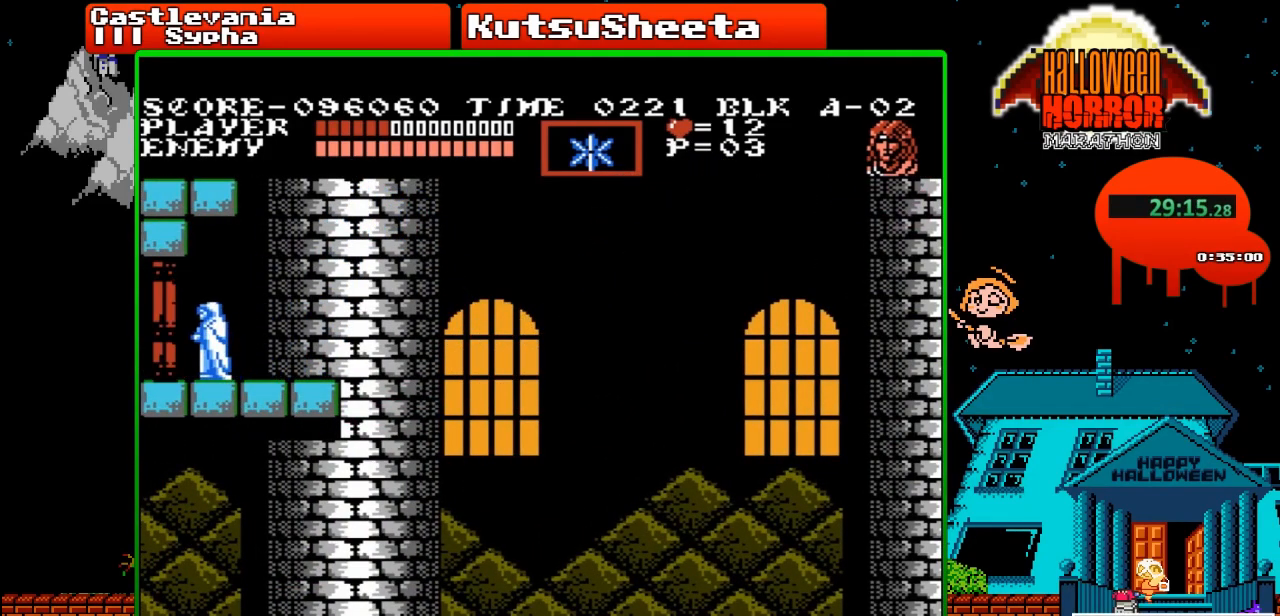
{"buttons": ["DPAD_LEFT"], "events": []}
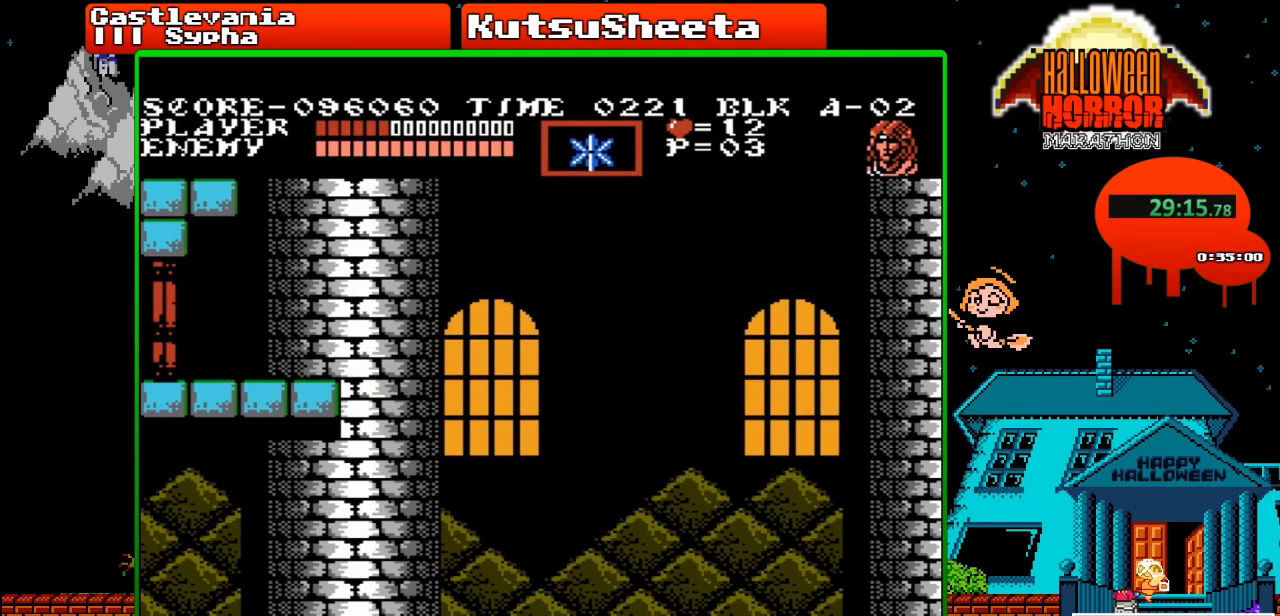
{"buttons": ["DPAD_LEFT"], "events": []}
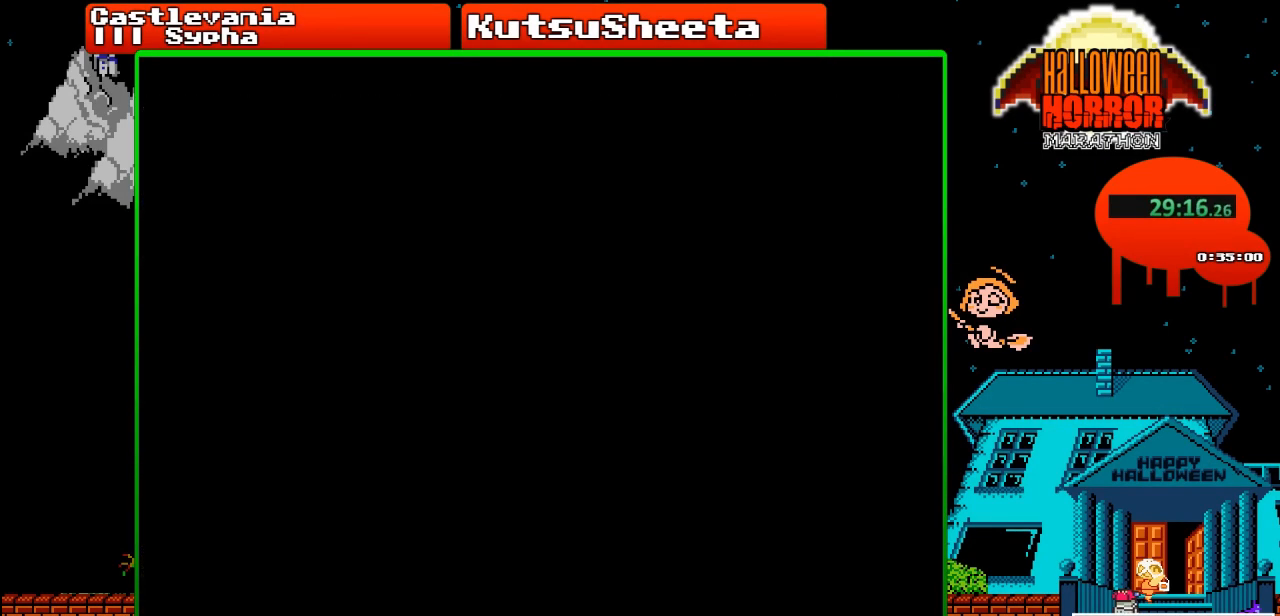
{"buttons": ["DPAD_LEFT"], "events": [[383, "B", "down"], [500, "B", "up"]]}
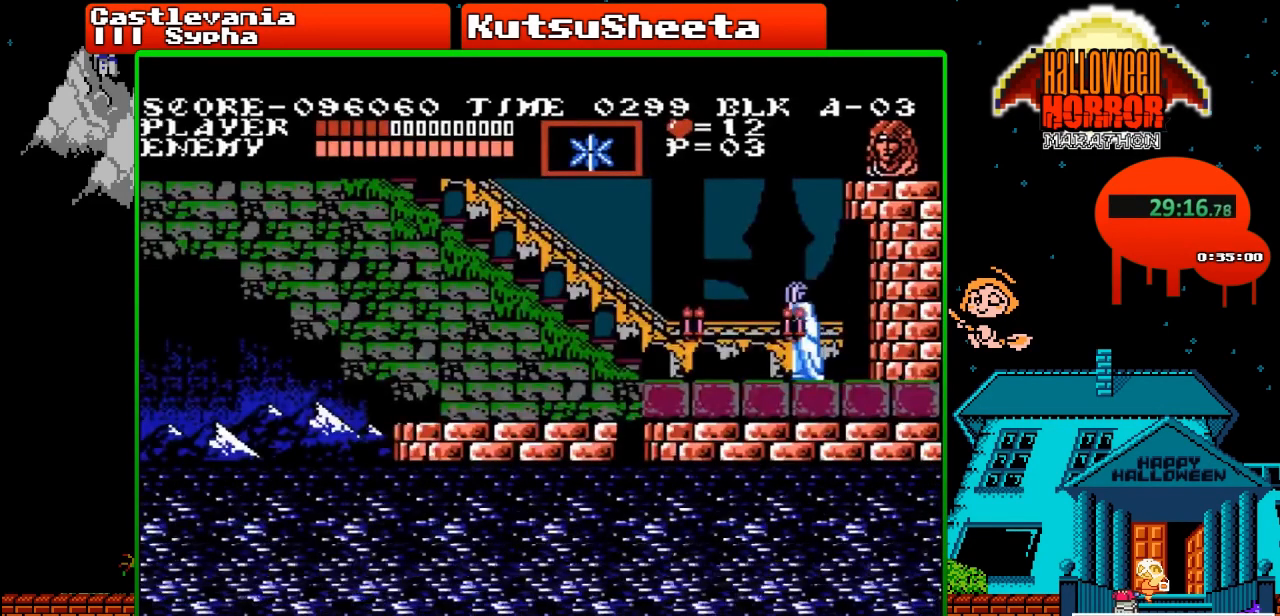
{"buttons": ["DPAD_LEFT"], "events": []}
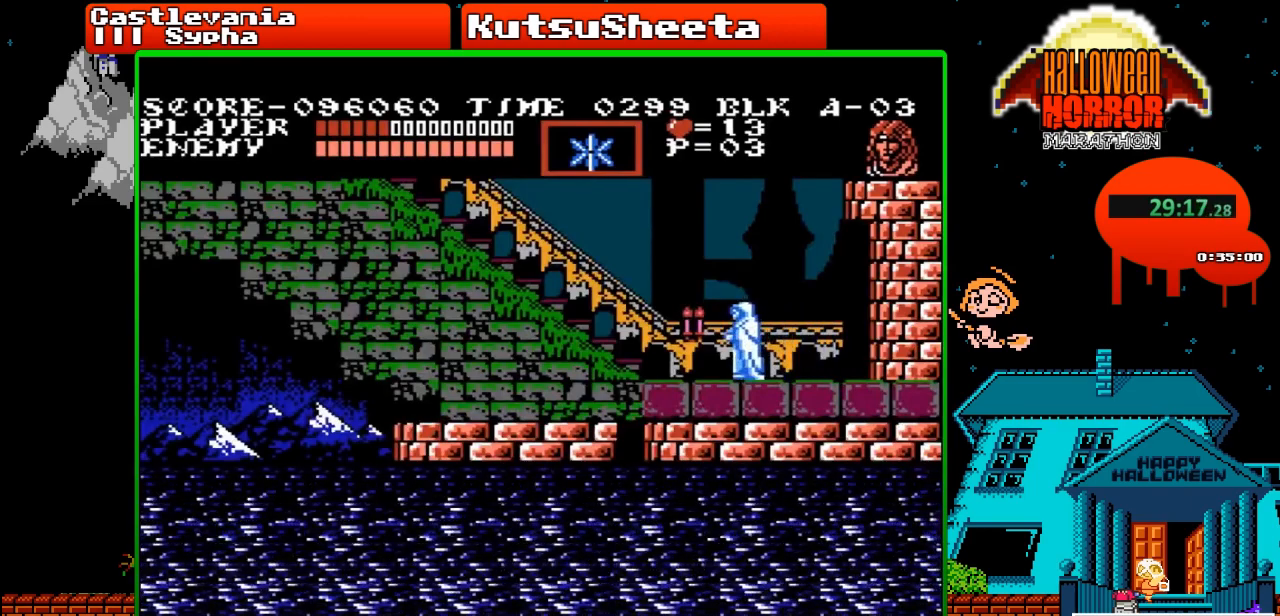
{"buttons": ["DPAD_LEFT"], "events": [[167, "B", "down"], [250, "B", "up"]]}
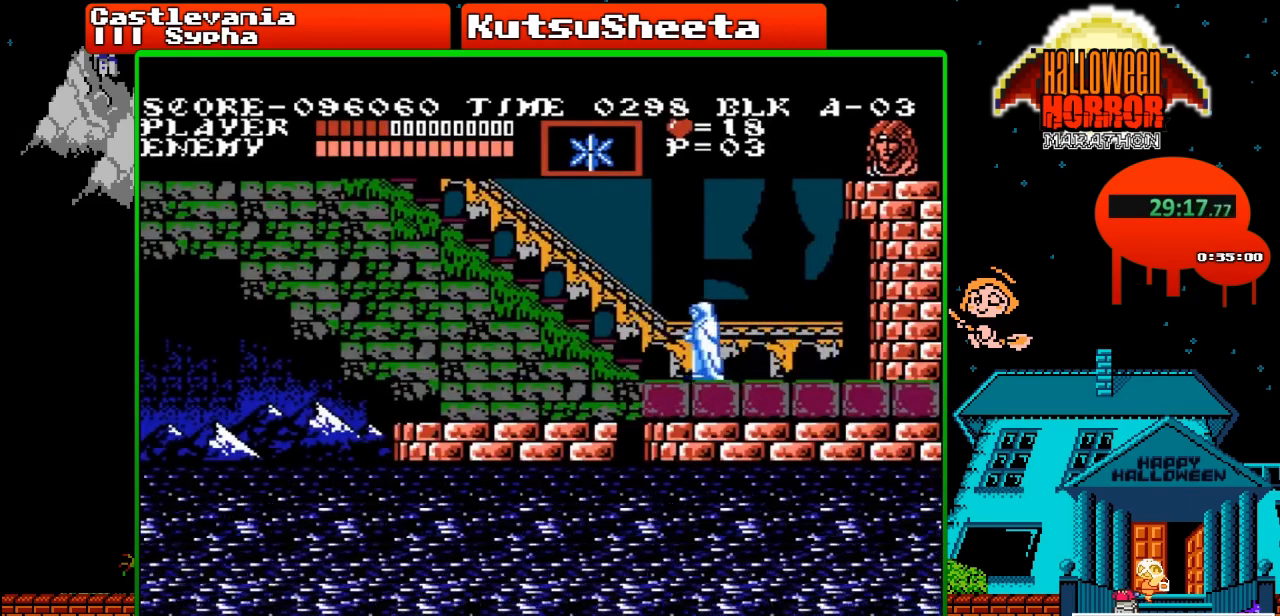
{"buttons": ["DPAD_UP"], "events": [[200, "DPAD_LEFT", "up"], [200, "DPAD_UP", "down"]]}
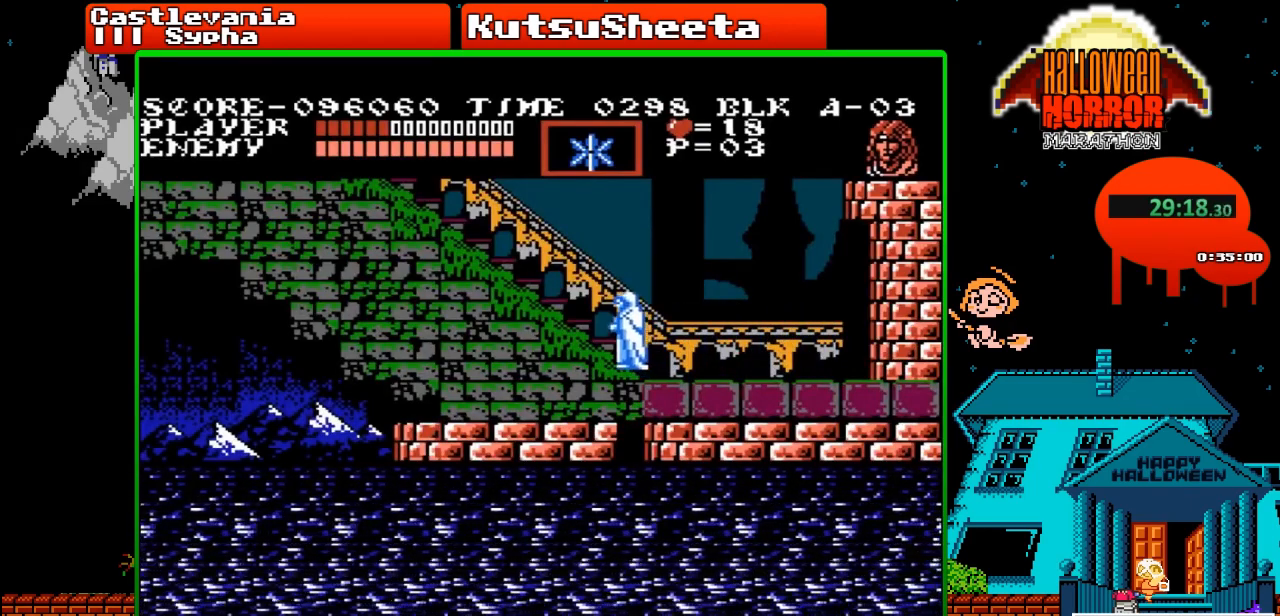
{"buttons": ["DPAD_LEFT"], "events": [[117, "DPAD_LEFT", "down"], [117, "DPAD_UP", "up"]]}
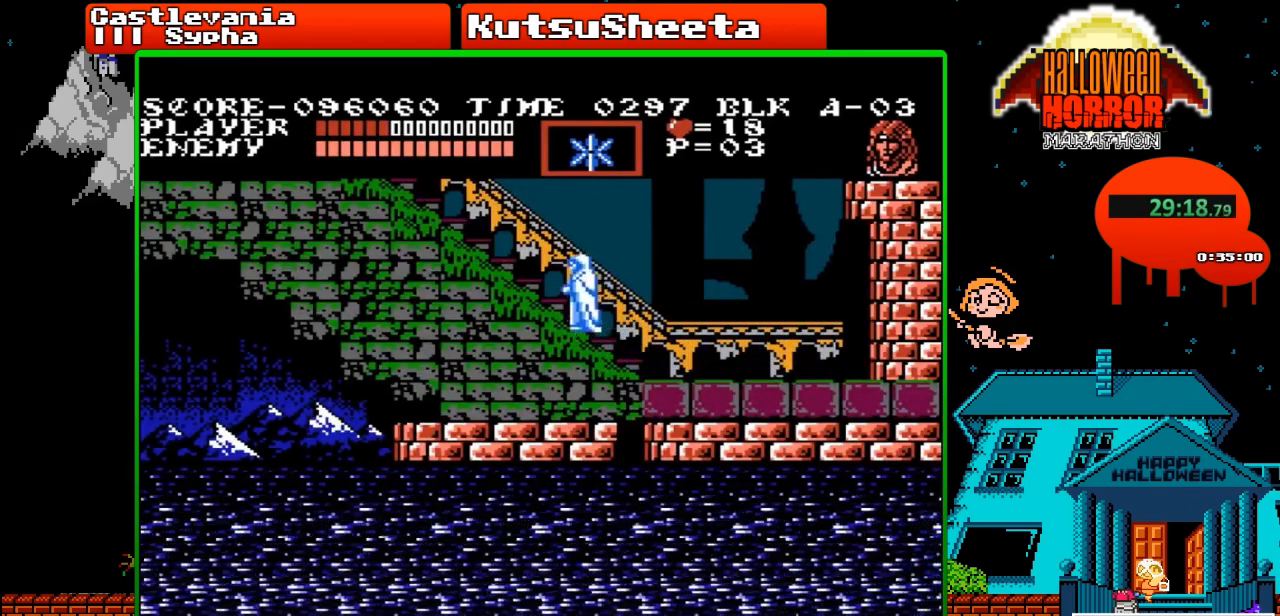
{"buttons": ["DPAD_LEFT"], "events": []}
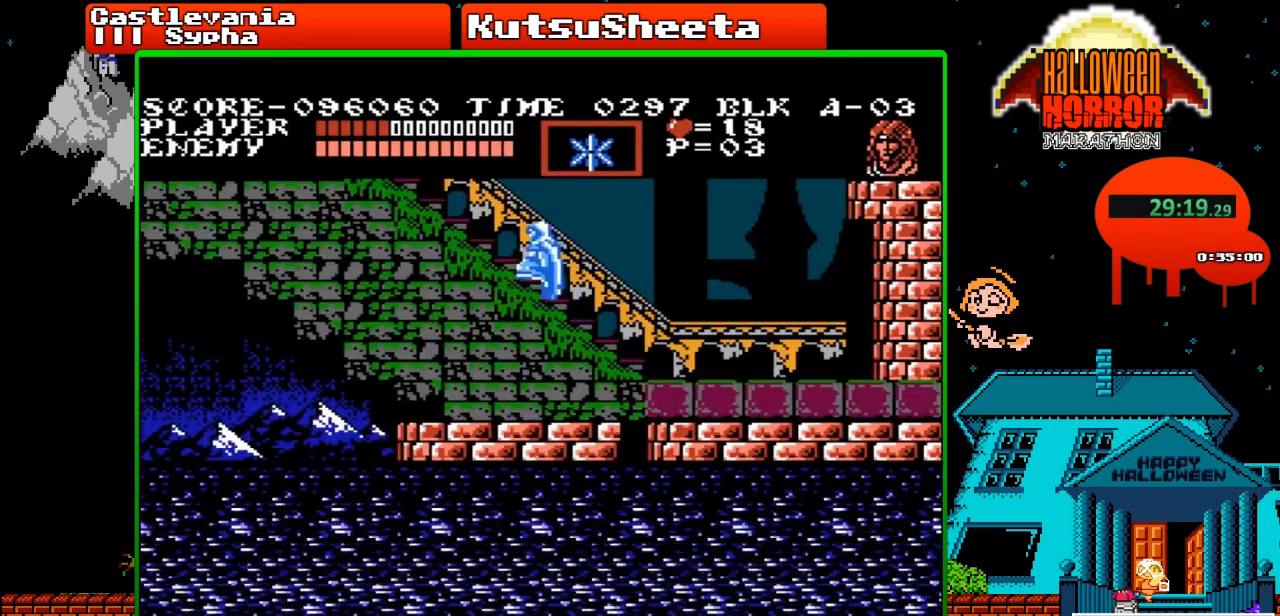
{"buttons": ["DPAD_LEFT"], "events": []}
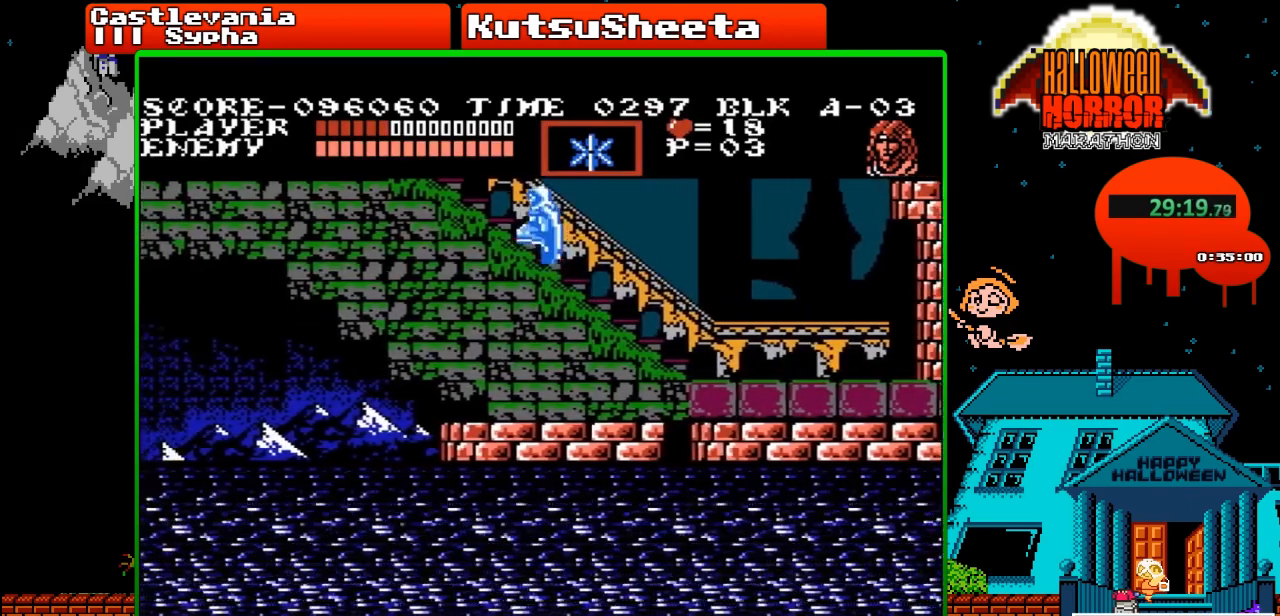
{"buttons": ["DPAD_LEFT"], "events": []}